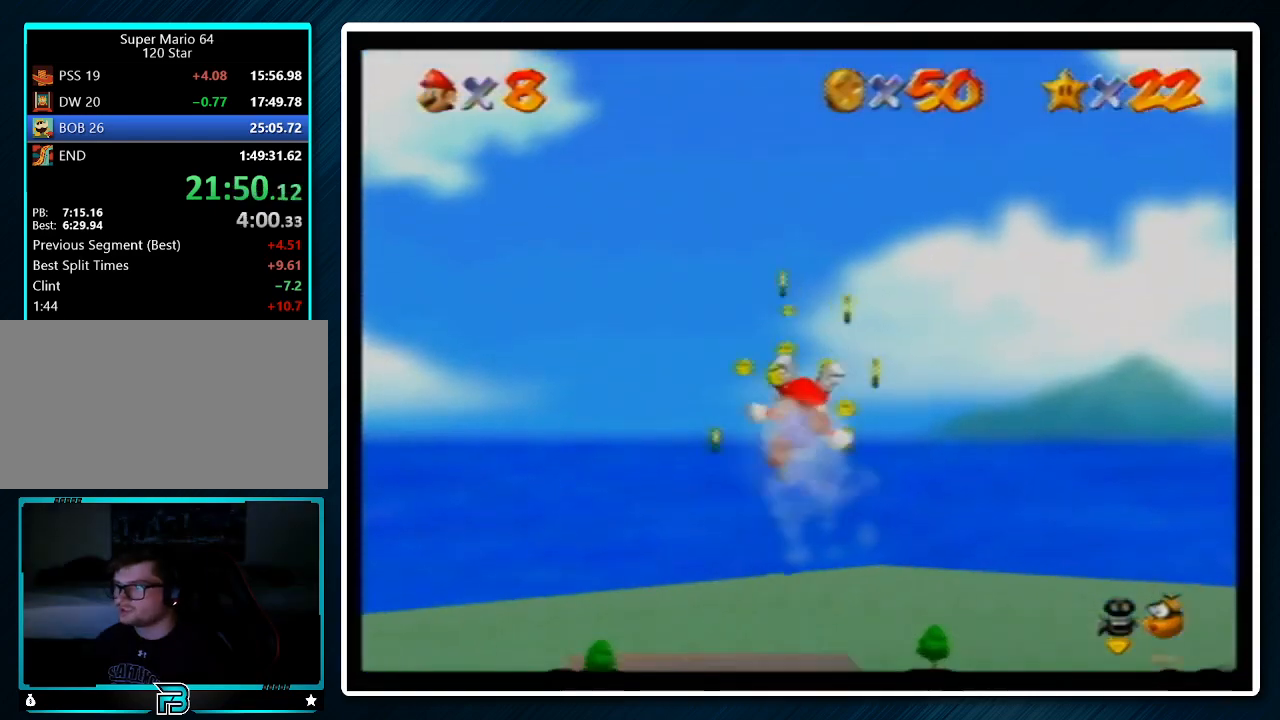
Gameplay with a controller (Nintendo layout); each line is a JSON object with the inputs held at the frame after it. "events" lists button and stick changes between this image and that frame as [ms after this image, input, new state], when the widget could be followed in between. Not read: L1 L3 R3.
{"buttons": [], "left_stick": "center", "events": []}
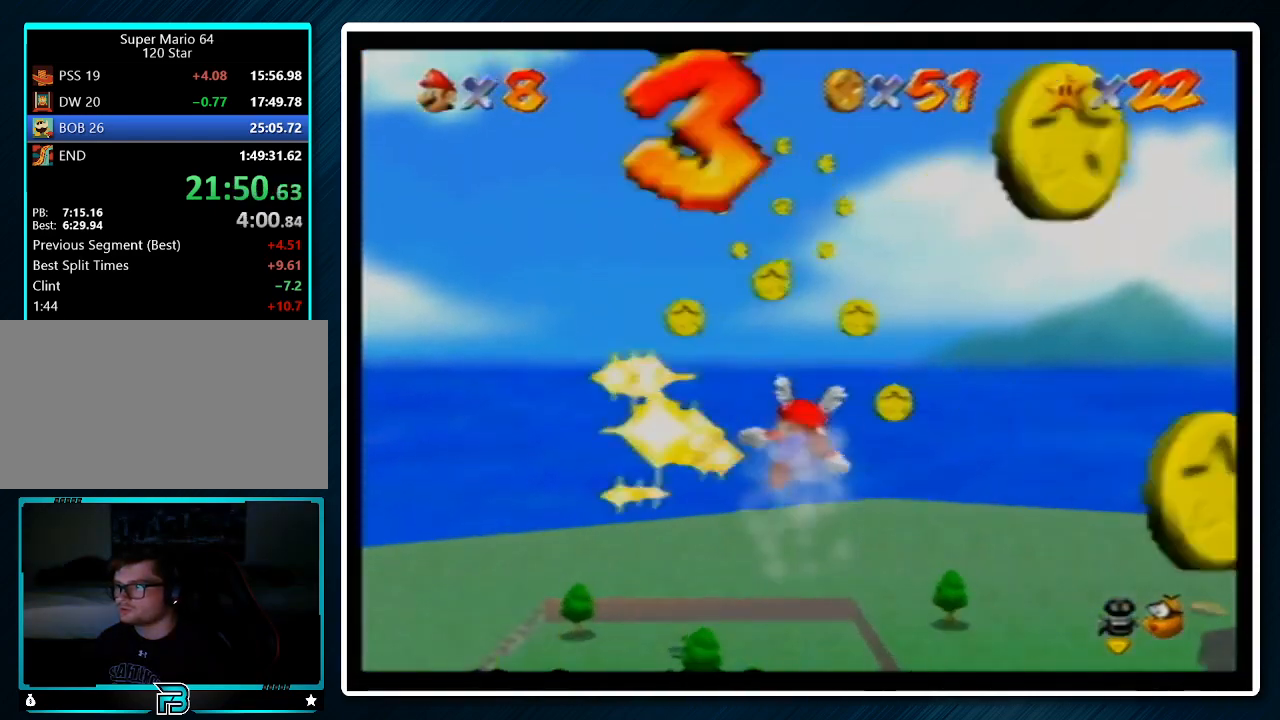
{"buttons": [], "left_stick": "up", "events": [[367, "left_stick", "up"]]}
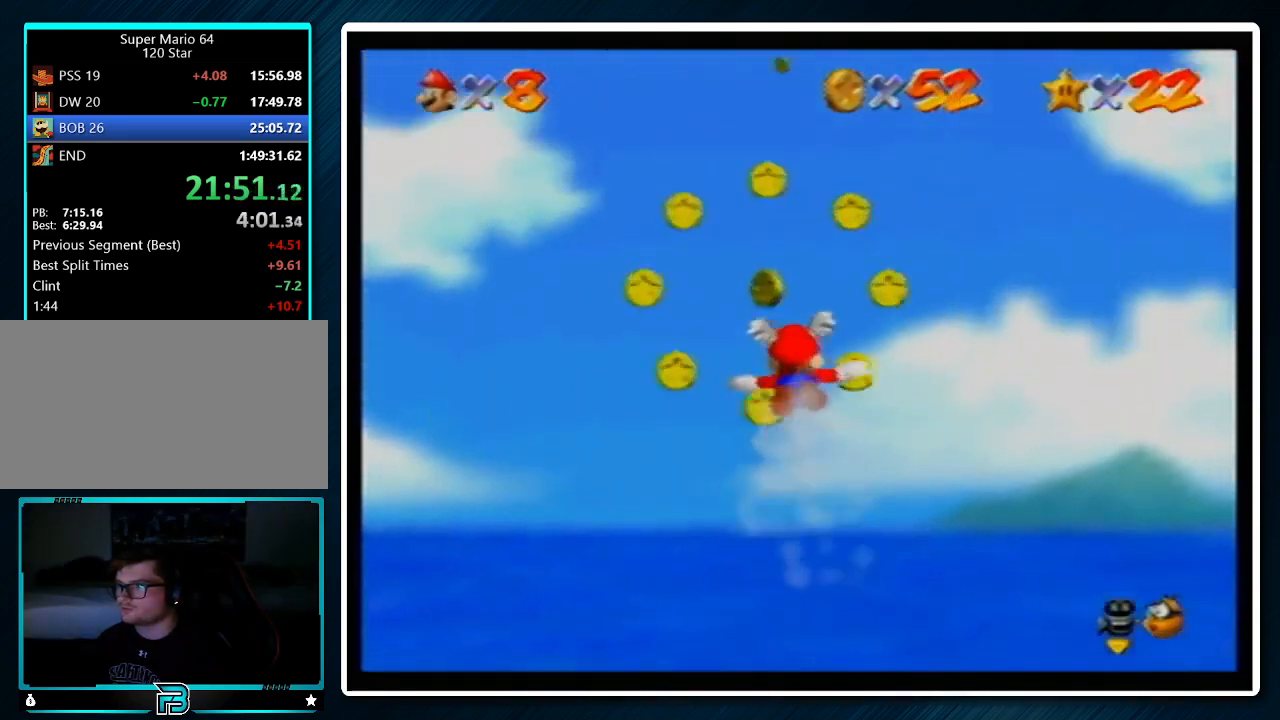
{"buttons": [], "left_stick": "up-left", "events": [[100, "left_stick", "center"], [233, "left_stick", "left"], [300, "left_stick", "down-left"], [433, "left_stick", "up-left"]]}
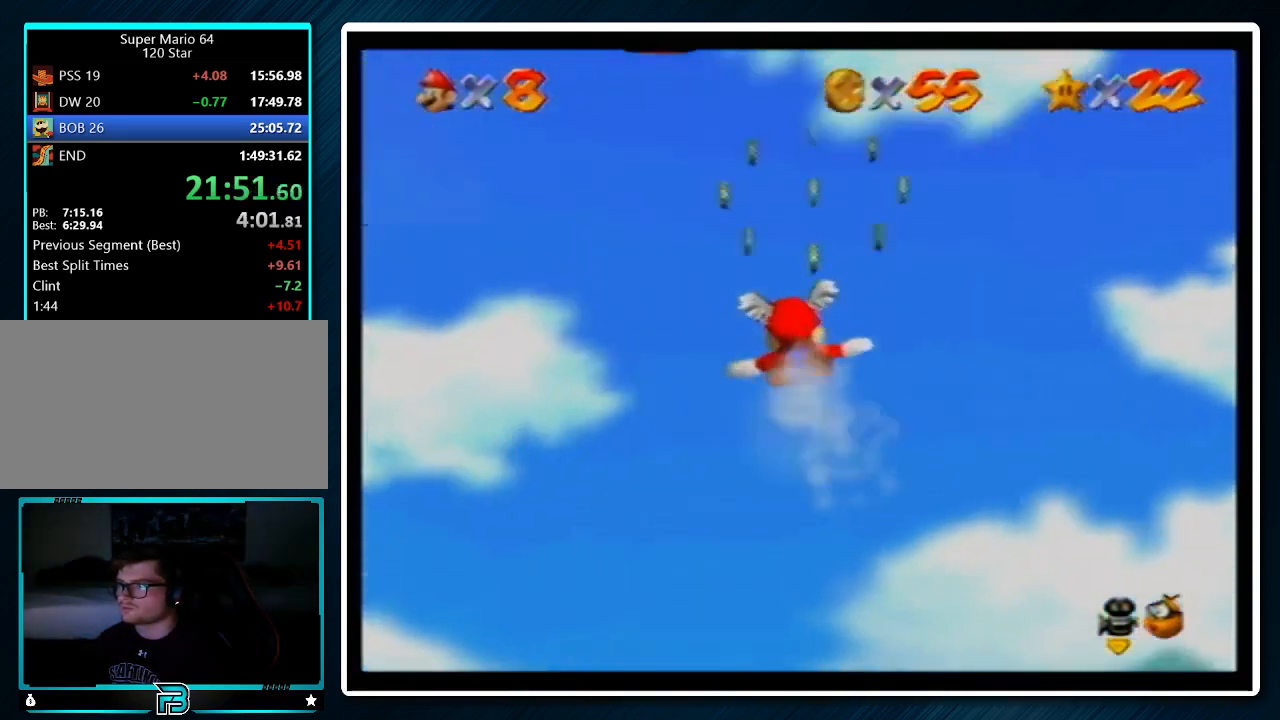
{"buttons": [], "left_stick": "up-left", "events": []}
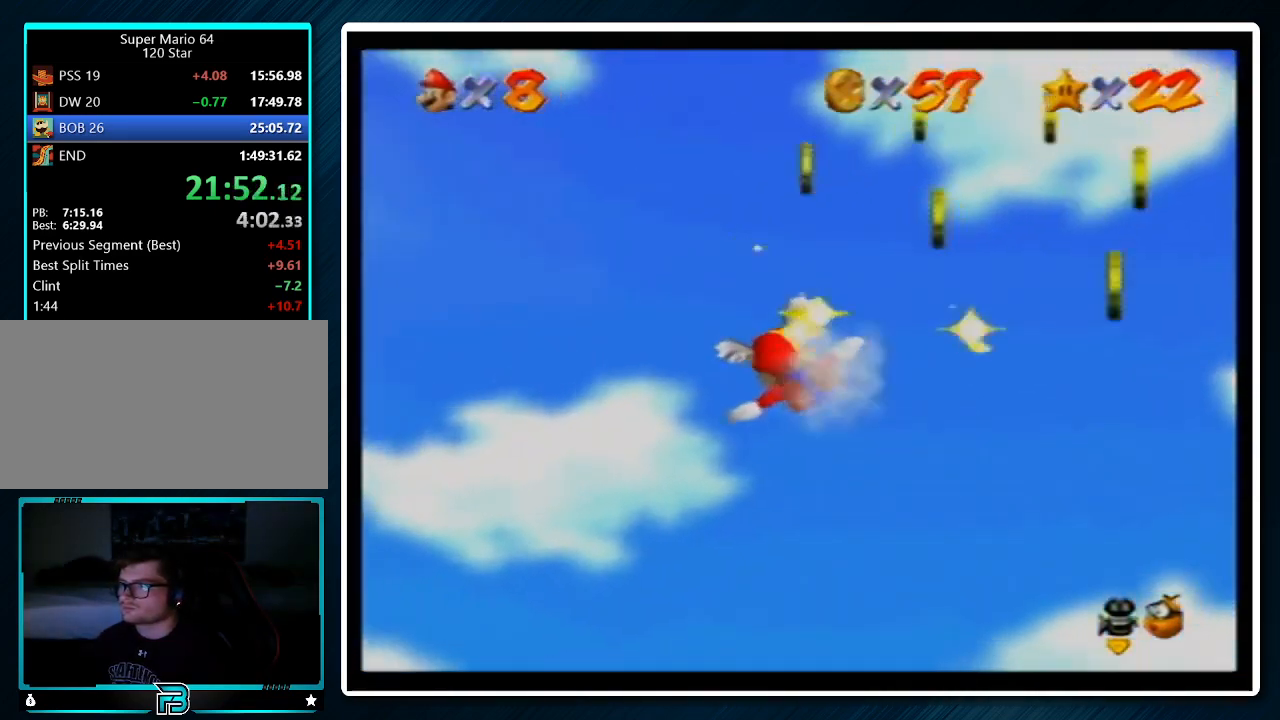
{"buttons": [], "left_stick": "up-left", "events": []}
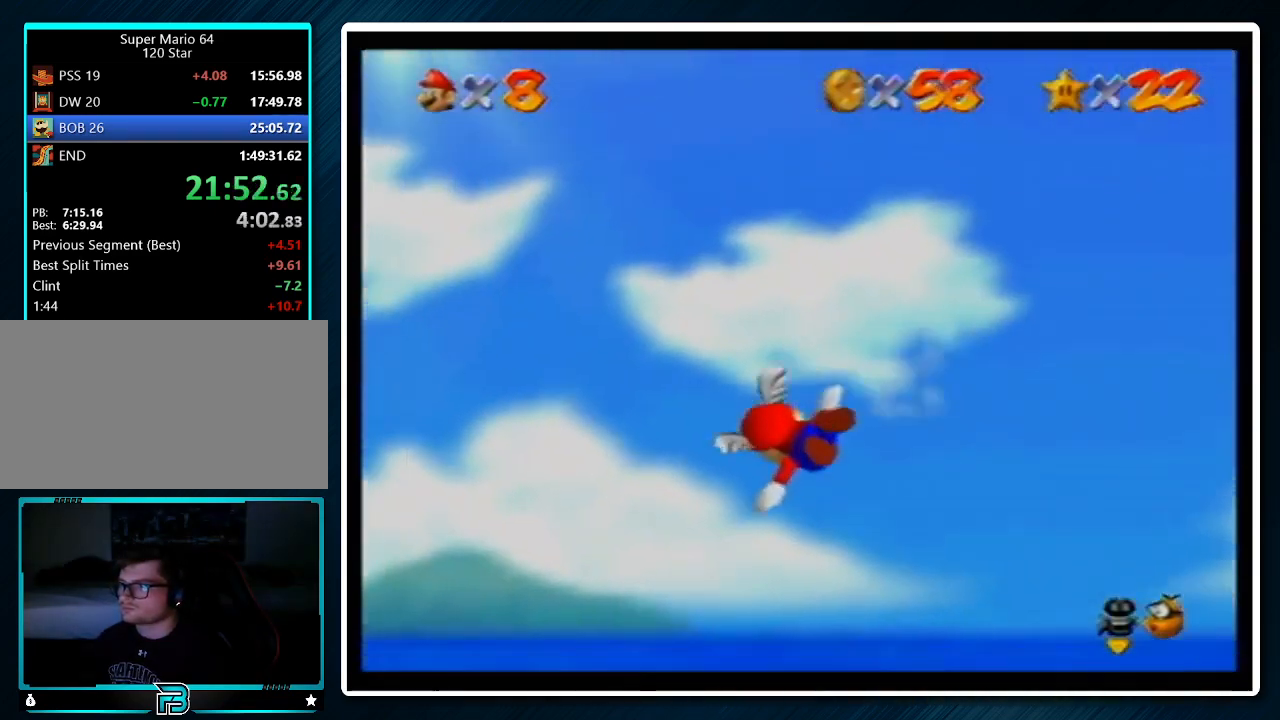
{"buttons": ["C_RIGHT"], "left_stick": "left", "events": [[367, "C_RIGHT", "down"], [433, "left_stick", "left"]]}
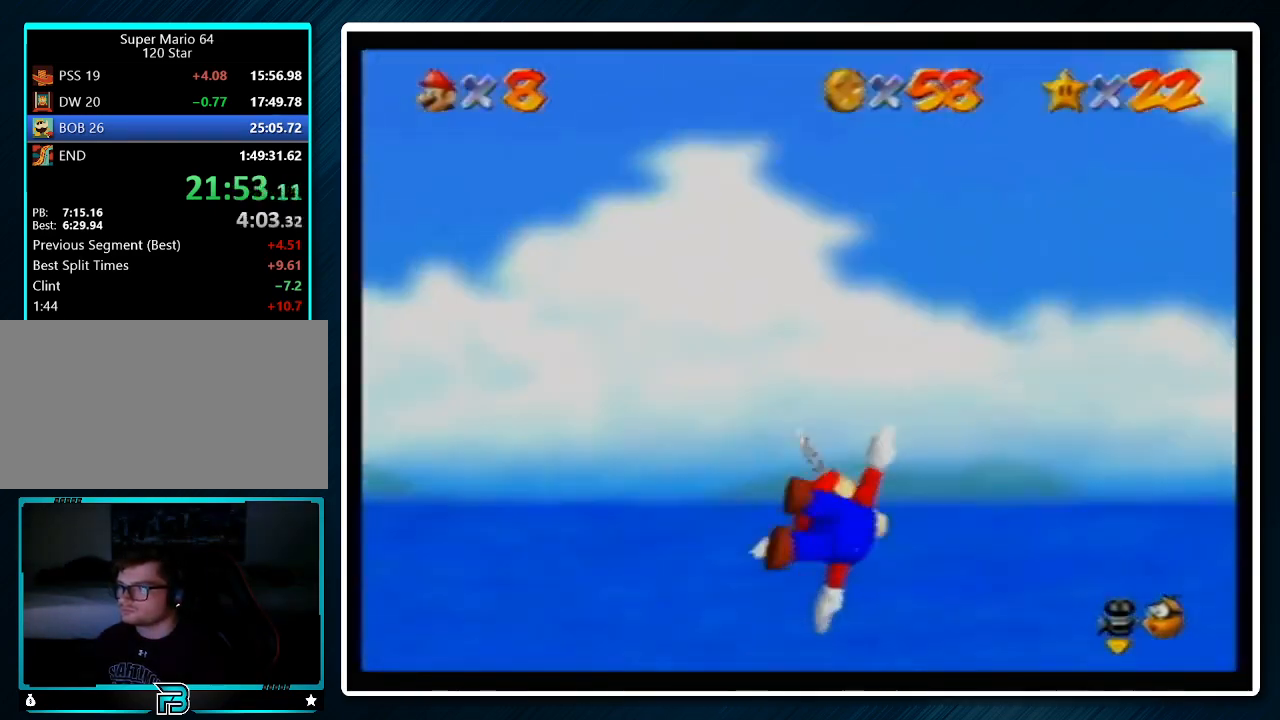
{"buttons": ["C_RIGHT"], "left_stick": "up-left", "events": [[167, "left_stick", "up-left"], [300, "left_stick", "left"], [500, "left_stick", "up-left"]]}
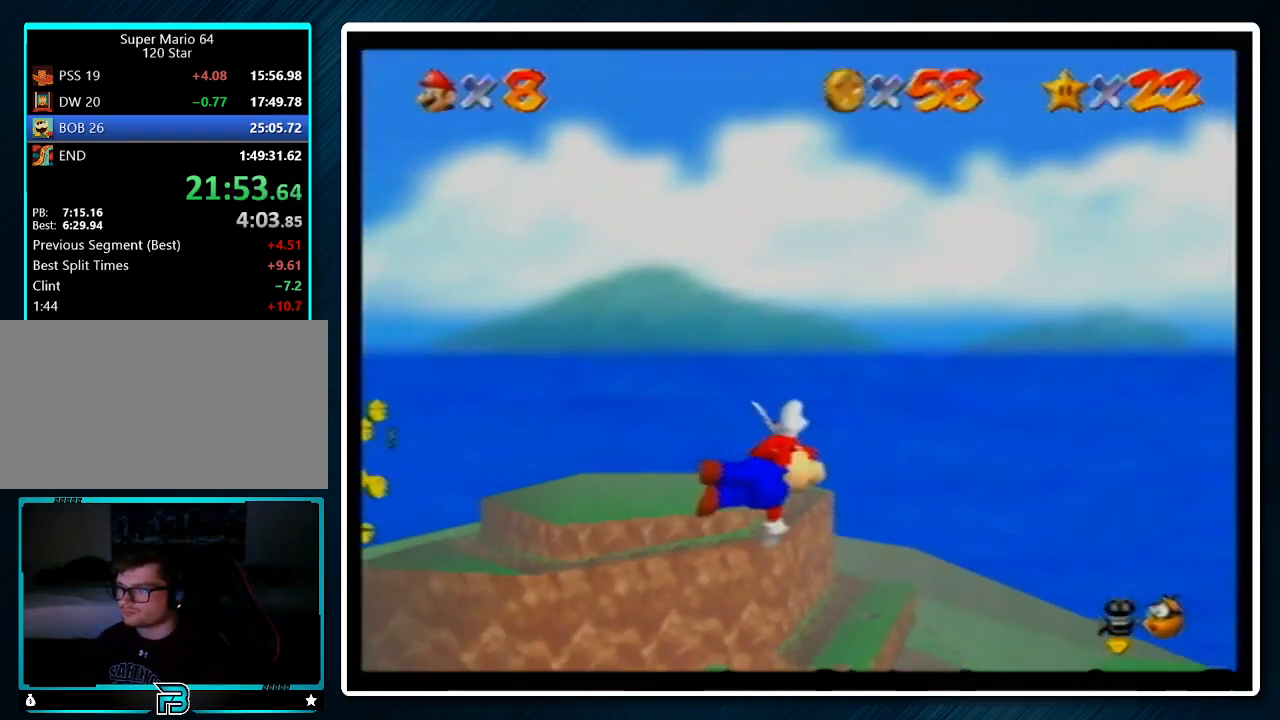
{"buttons": [], "left_stick": "up-left", "events": [[300, "C_RIGHT", "up"]]}
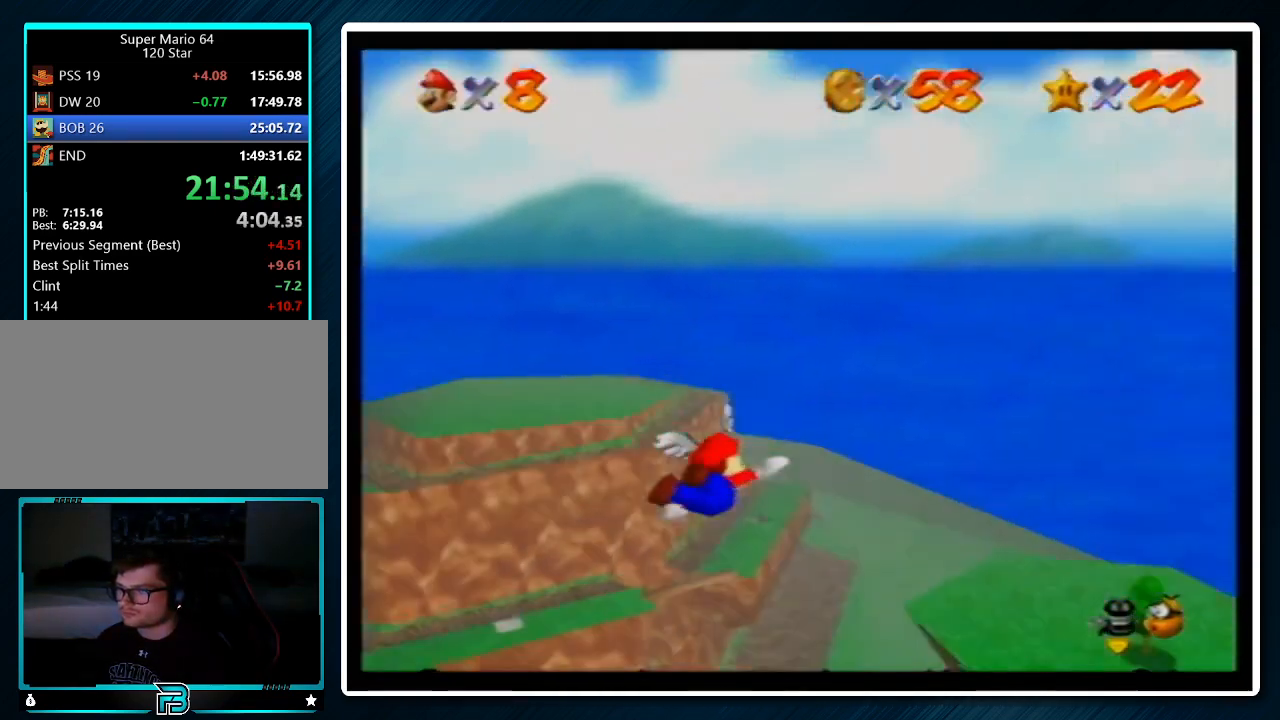
{"buttons": [], "left_stick": "left", "events": [[367, "left_stick", "left"]]}
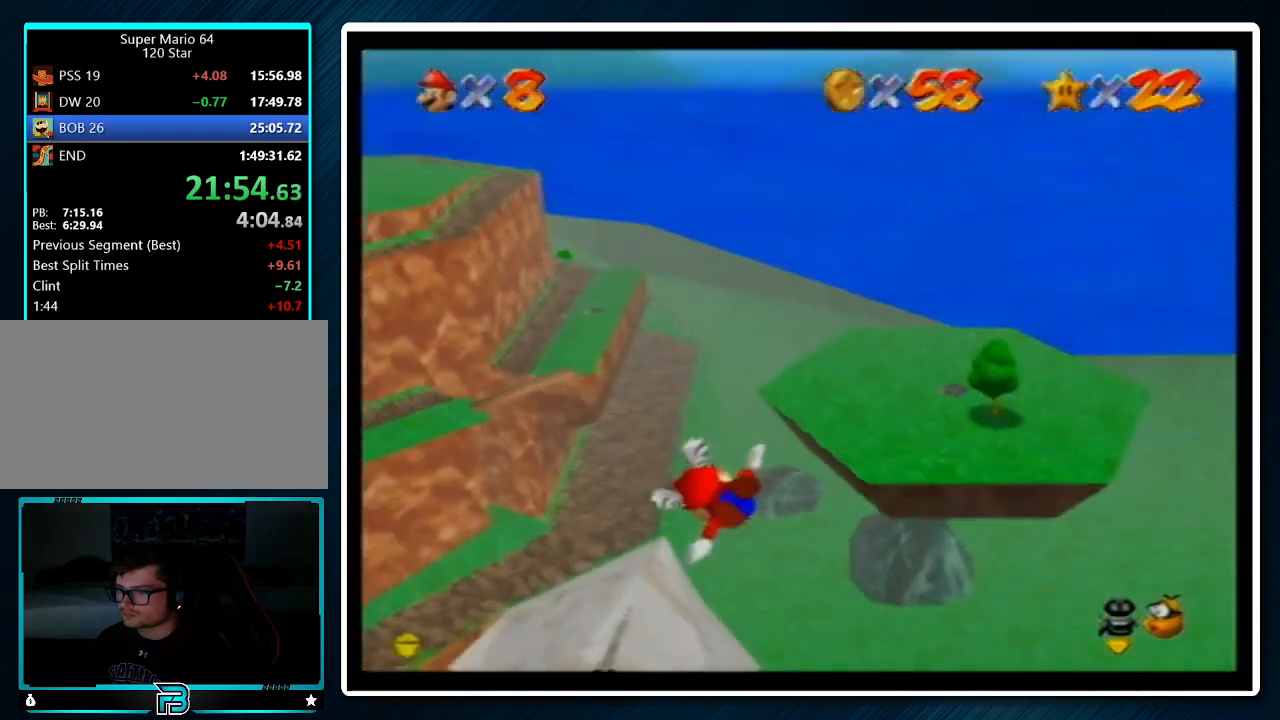
{"buttons": [], "left_stick": "up-right", "events": [[67, "left_stick", "up-left"], [367, "left_stick", "up"], [467, "left_stick", "up-right"]]}
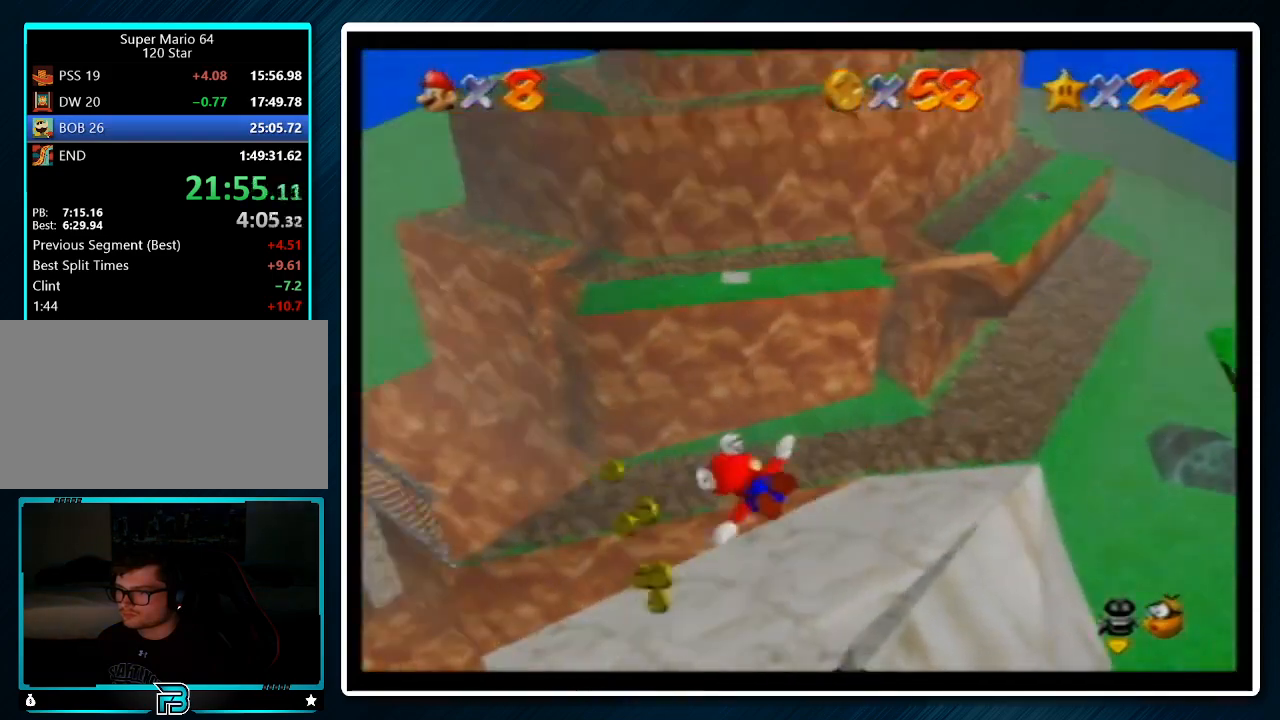
{"buttons": [], "left_stick": "up-left", "events": [[33, "left_stick", "right"], [167, "left_stick", "up"], [300, "left_stick", "left"], [467, "left_stick", "up-left"]]}
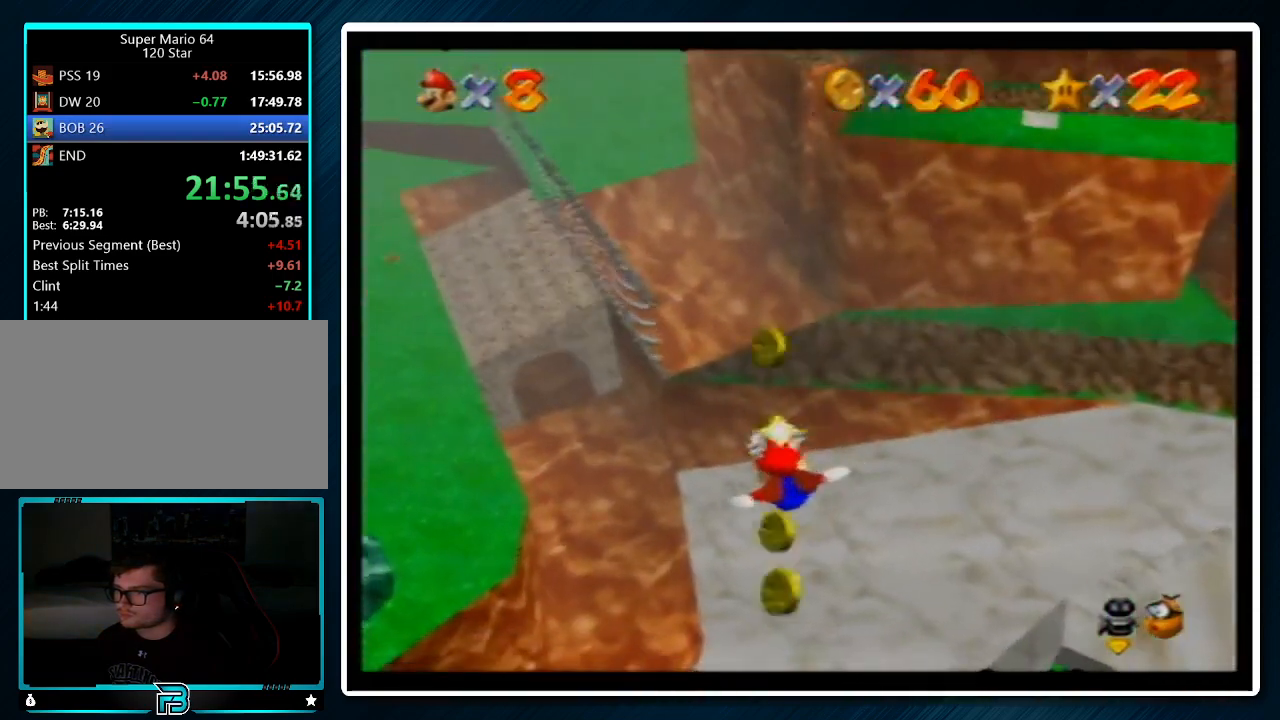
{"buttons": [], "left_stick": "right", "events": [[233, "left_stick", "down"], [400, "left_stick", "right"]]}
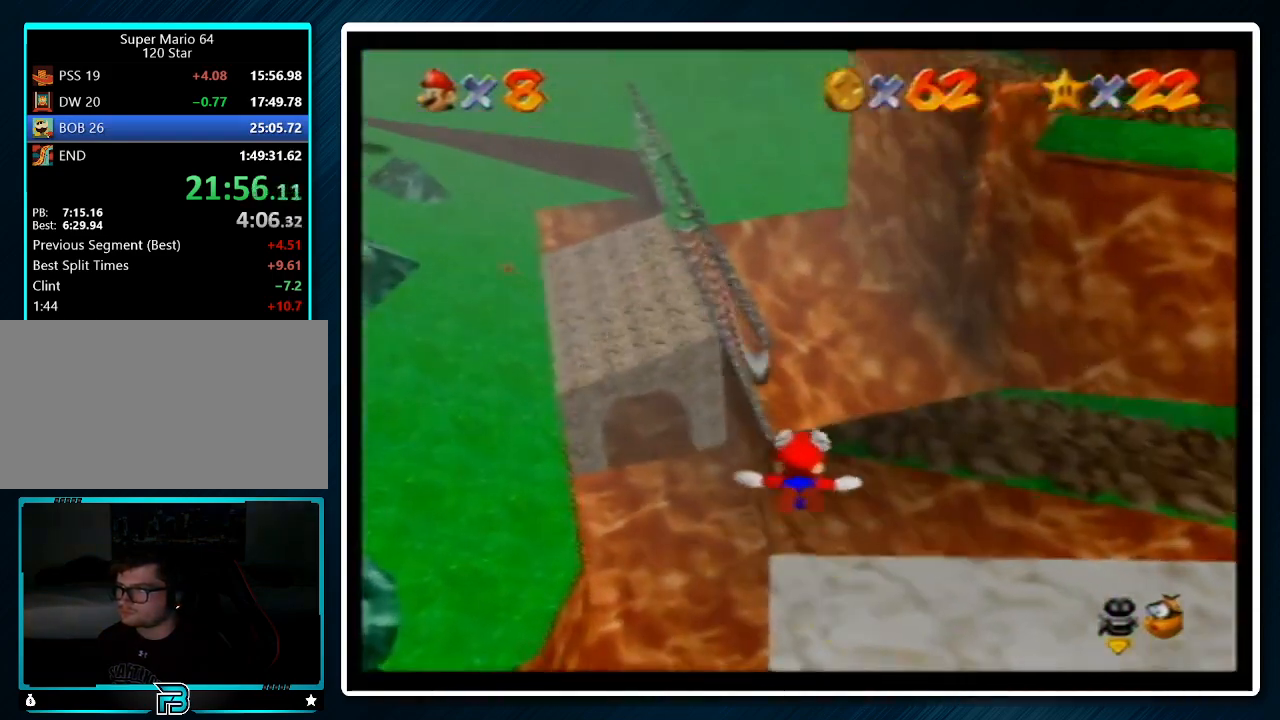
{"buttons": [], "left_stick": "center", "events": [[100, "left_stick", "center"], [267, "left_stick", "up-right"], [433, "left_stick", "center"]]}
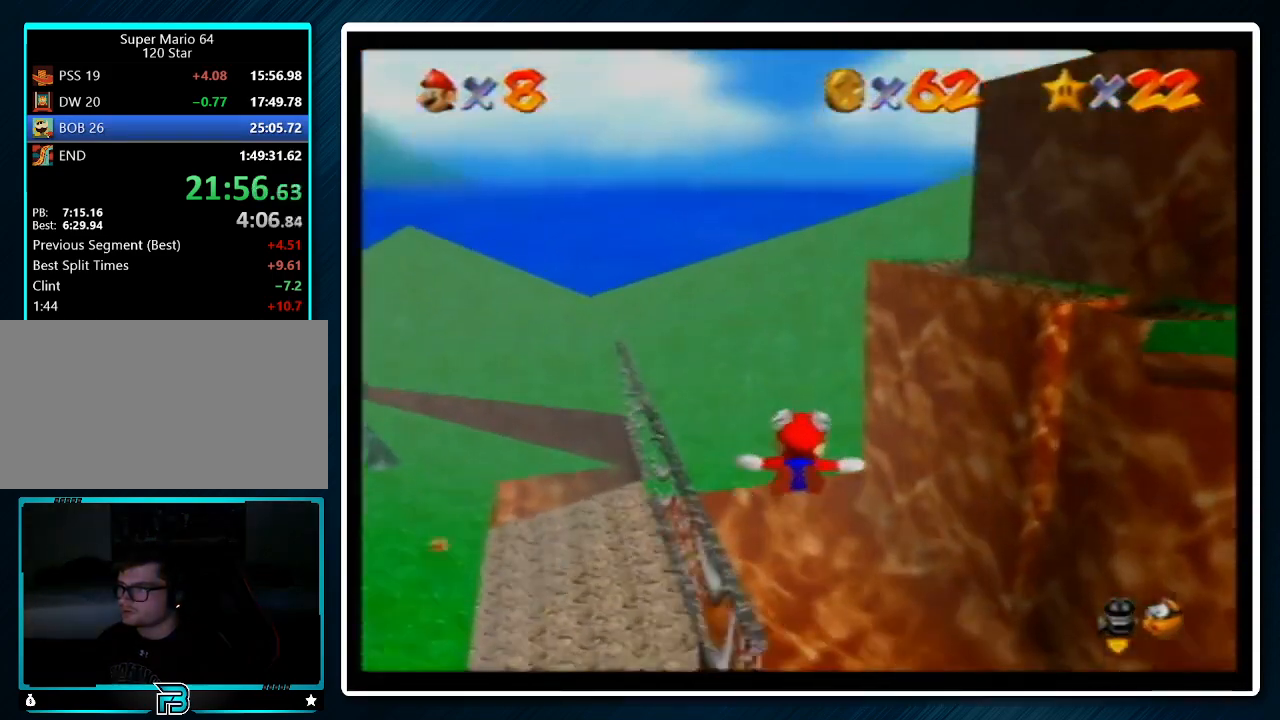
{"buttons": [], "left_stick": "up", "events": [[33, "left_stick", "up"]]}
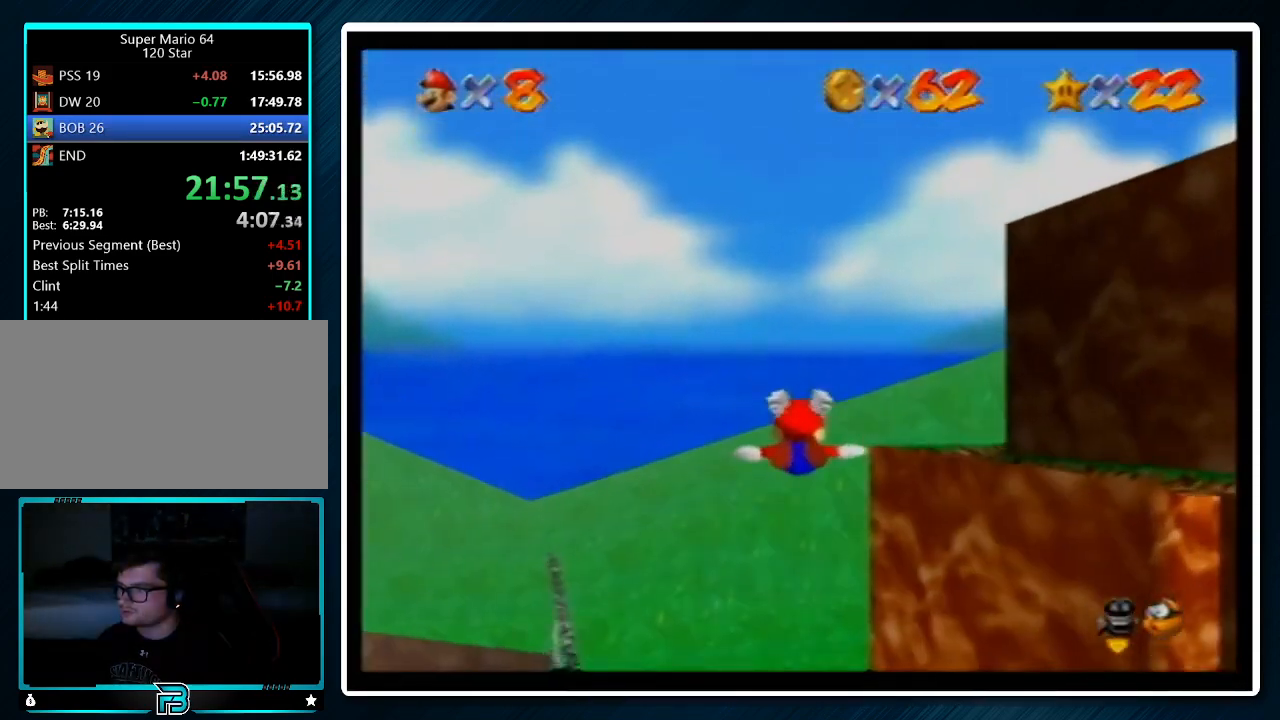
{"buttons": [], "left_stick": "right", "events": [[67, "left_stick", "center"], [233, "left_stick", "right"]]}
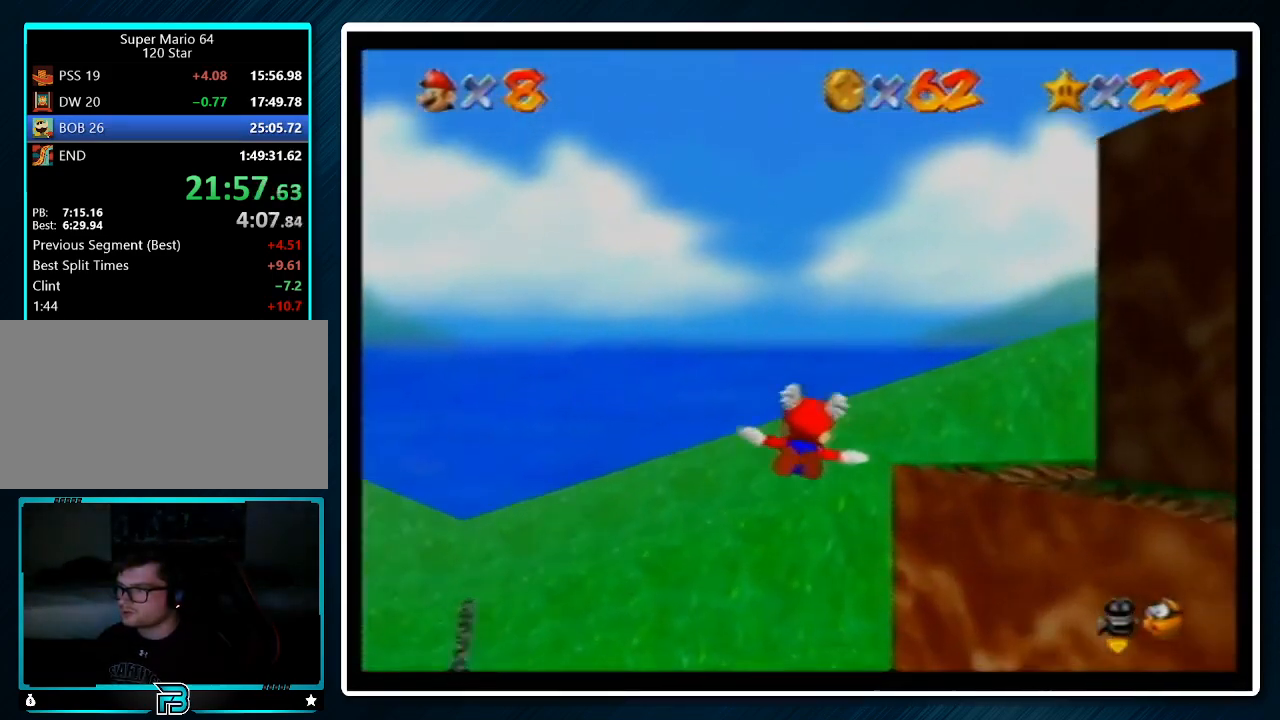
{"buttons": [], "left_stick": "up-right", "events": [[67, "left_stick", "up-right"]]}
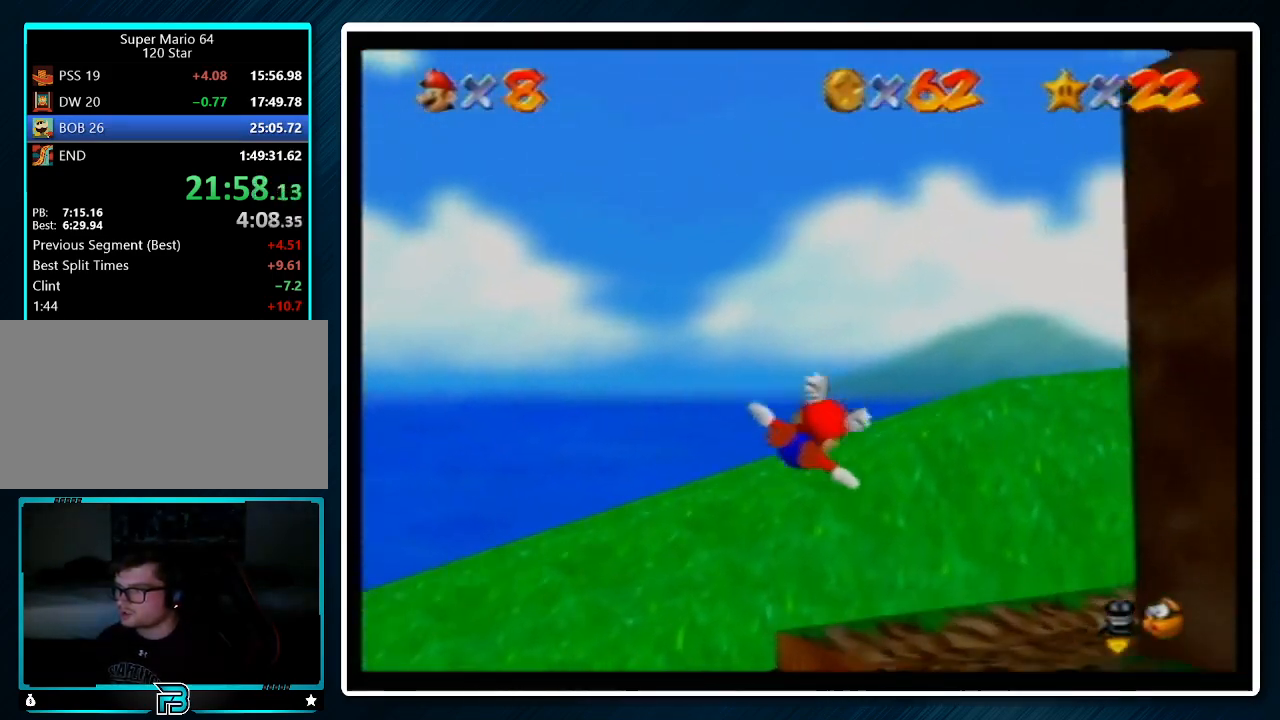
{"buttons": [], "left_stick": "up-left", "events": [[467, "left_stick", "up-left"]]}
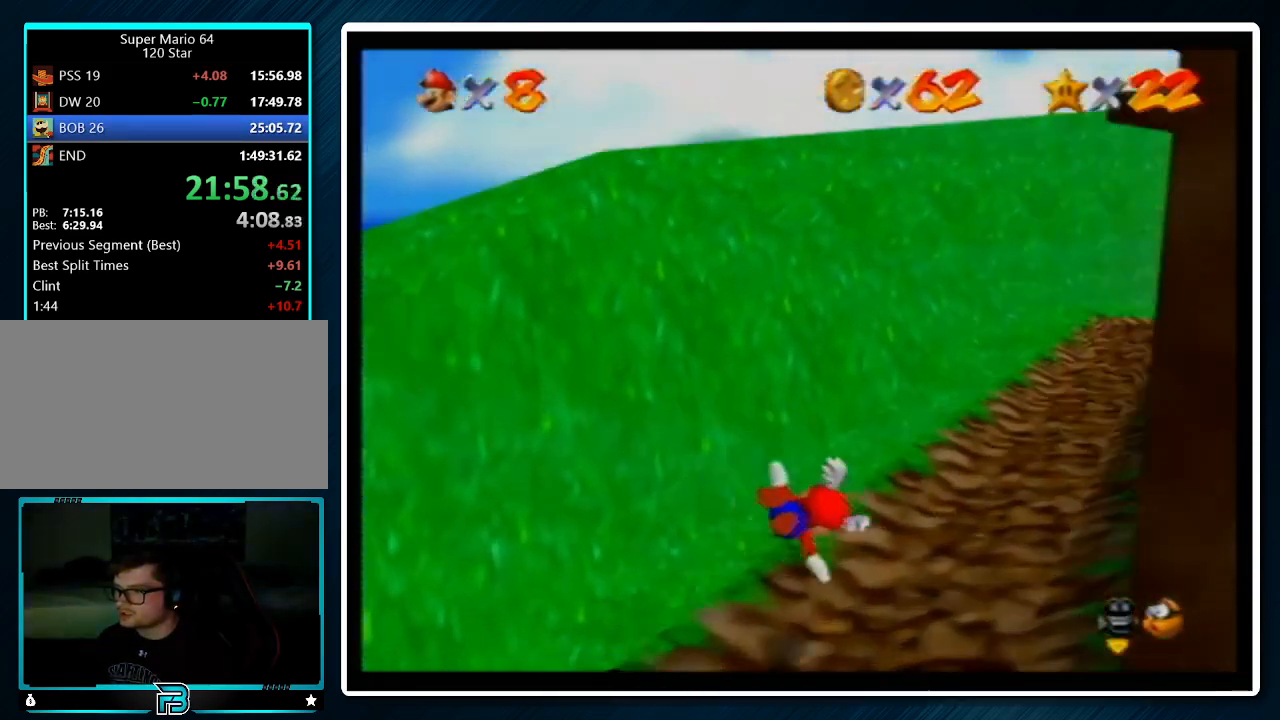
{"buttons": [], "left_stick": "down", "events": [[100, "B", "down"], [100, "left_stick", "left"], [200, "A", "down"], [233, "left_stick", "down-left"], [267, "B", "up"], [333, "A", "up"], [500, "left_stick", "down"]]}
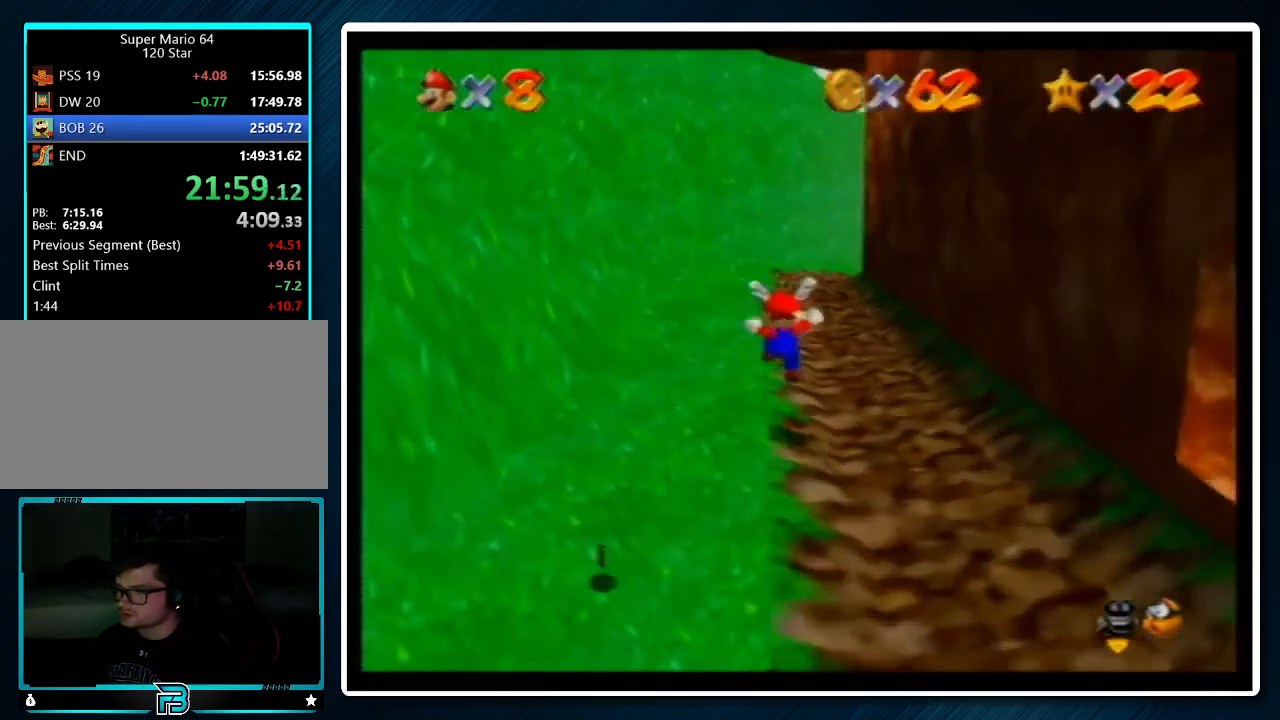
{"buttons": [], "left_stick": "up-left", "events": [[133, "left_stick", "down-left"], [233, "left_stick", "down"], [433, "left_stick", "up-left"]]}
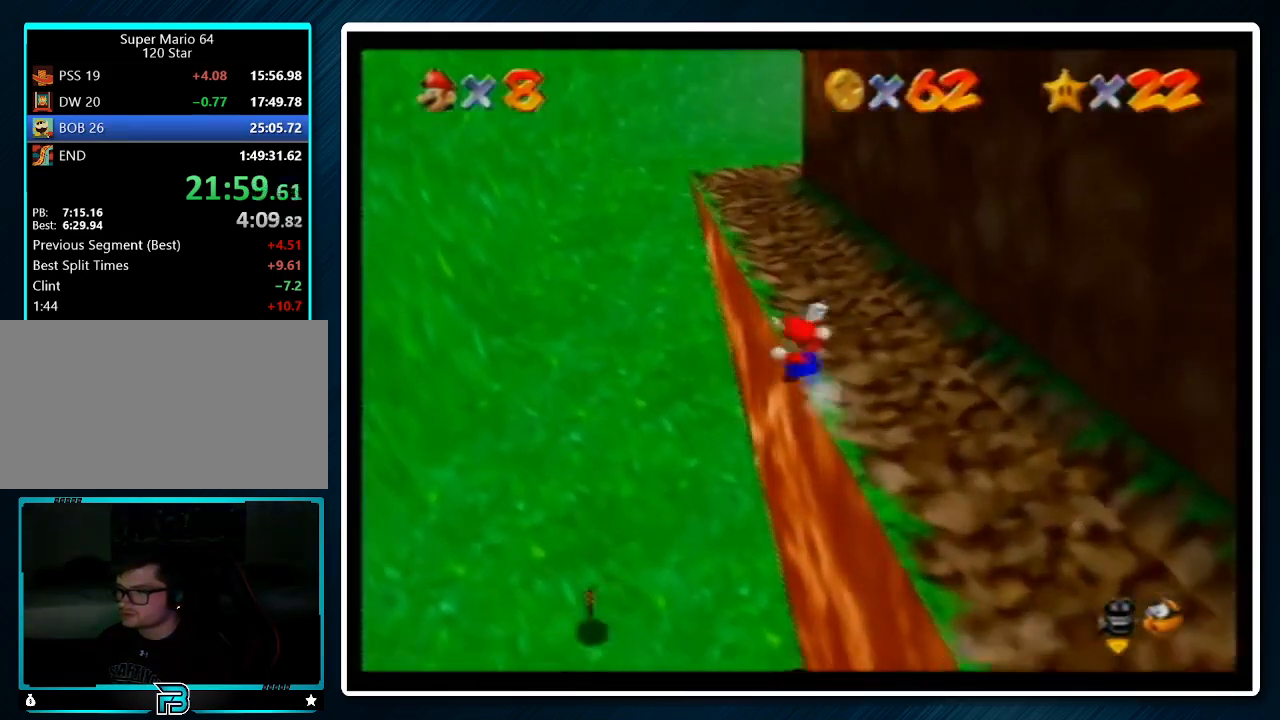
{"buttons": [], "left_stick": "up-left", "events": [[33, "left_stick", "left"], [367, "left_stick", "down"], [500, "left_stick", "up-left"]]}
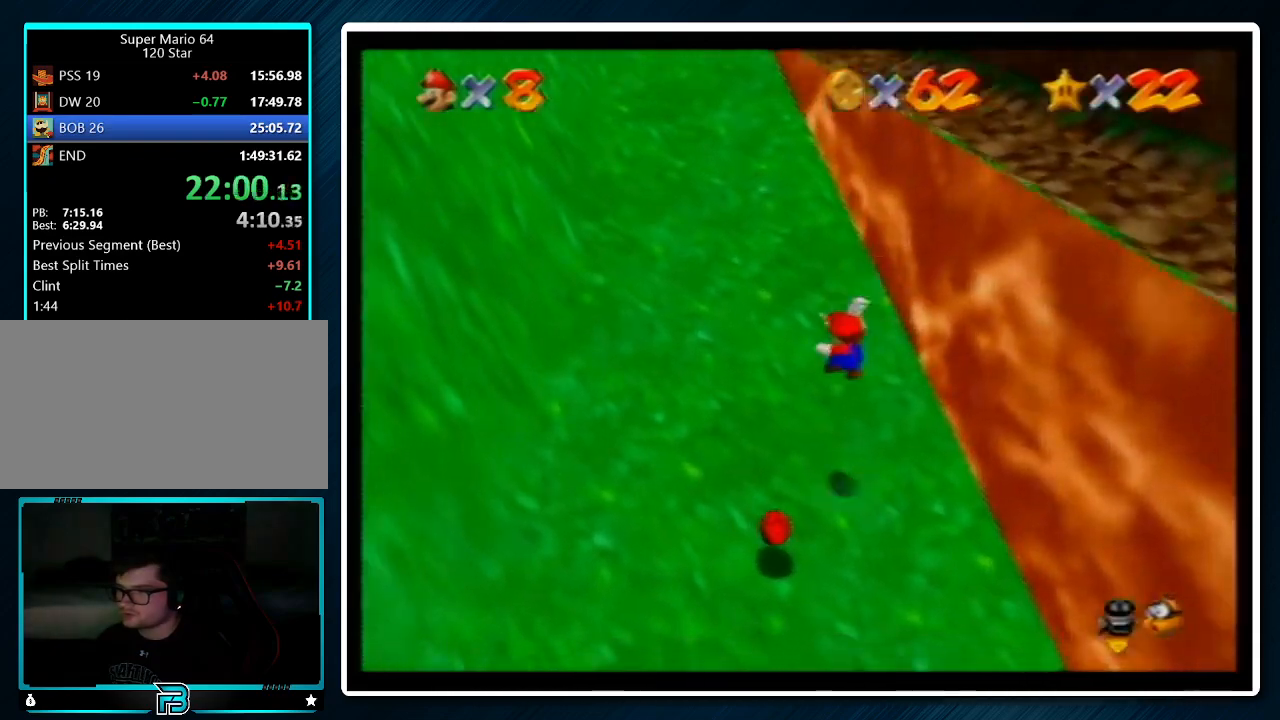
{"buttons": [], "left_stick": "down", "events": [[200, "left_stick", "left"], [300, "left_stick", "down-left"], [400, "left_stick", "down"]]}
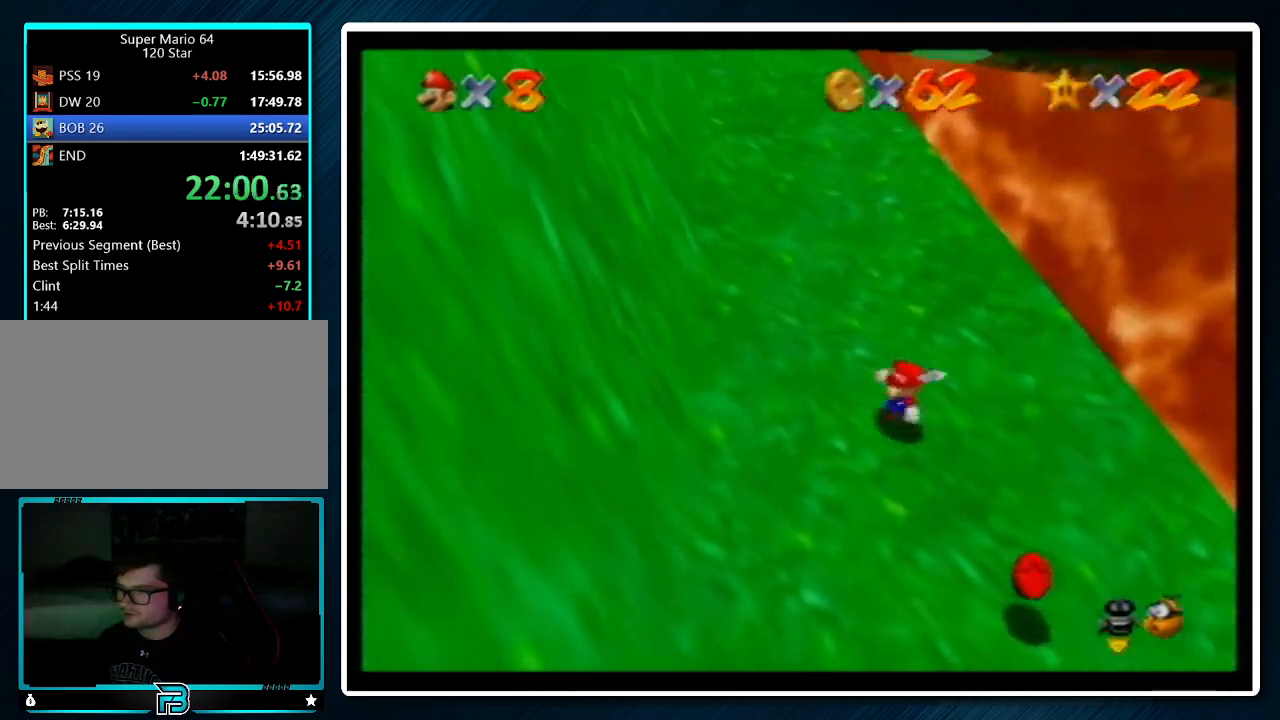
{"buttons": ["R1", "C_DOWN"], "left_stick": "down-right", "events": [[133, "left_stick", "right"], [367, "left_stick", "down-right"], [500, "C_DOWN", "down"], [500, "R1", "down"]]}
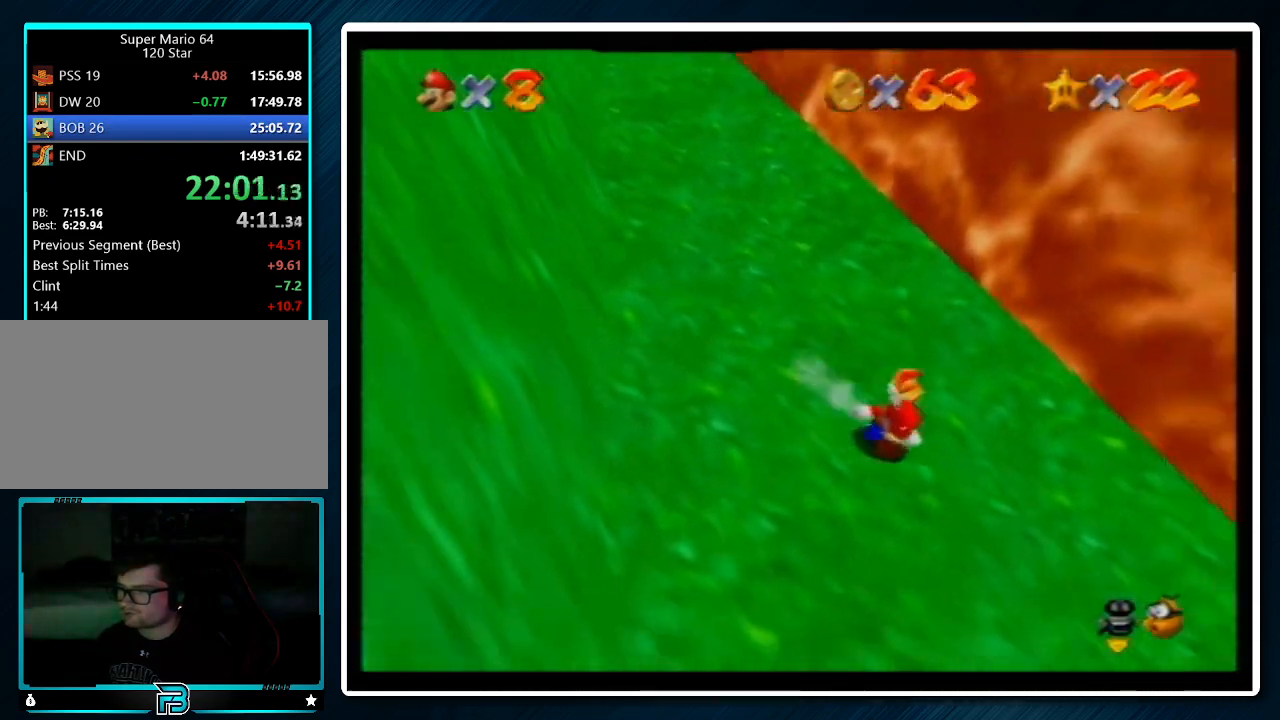
{"buttons": [], "left_stick": "down-right", "events": [[133, "C_DOWN", "up"], [133, "R1", "up"], [233, "C_LEFT", "down"], [300, "C_LEFT", "up"], [433, "C_LEFT", "down"], [467, "C_LEFT", "up"]]}
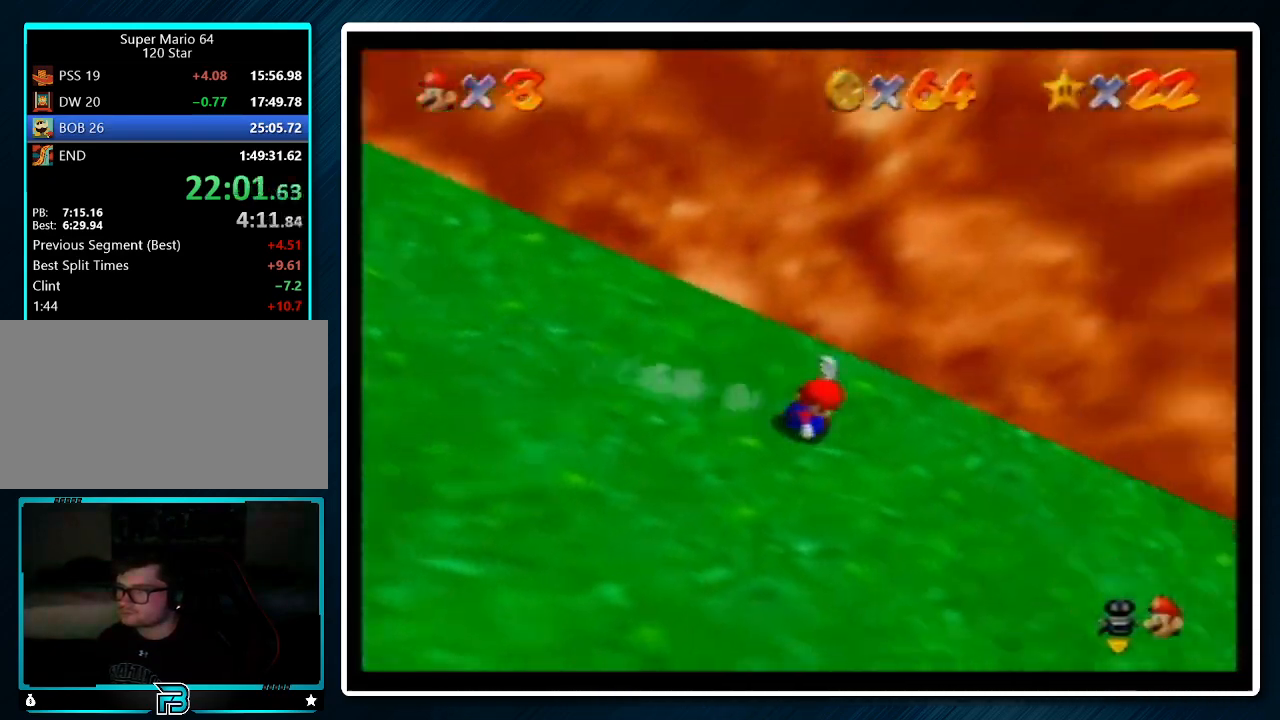
{"buttons": [], "left_stick": "up-right", "events": [[33, "C_LEFT", "down"], [67, "left_stick", "right"], [133, "C_LEFT", "up"], [333, "left_stick", "up-right"]]}
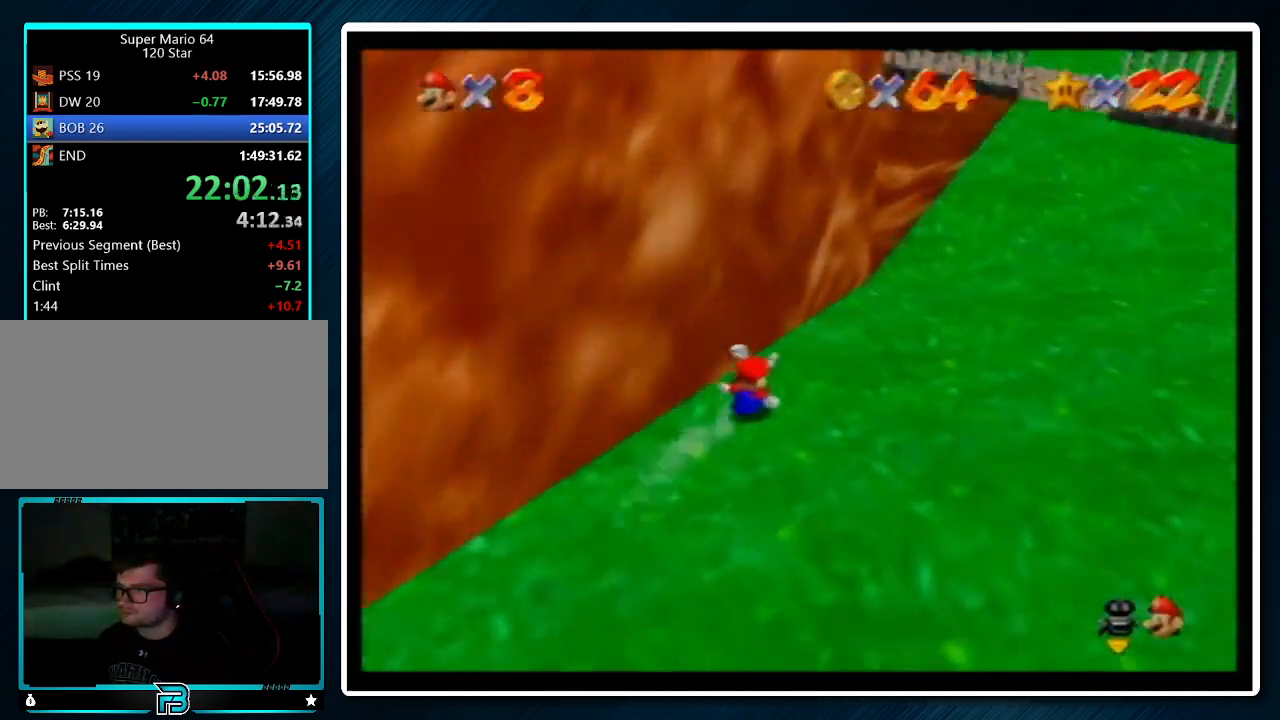
{"buttons": [], "left_stick": "up-right", "events": []}
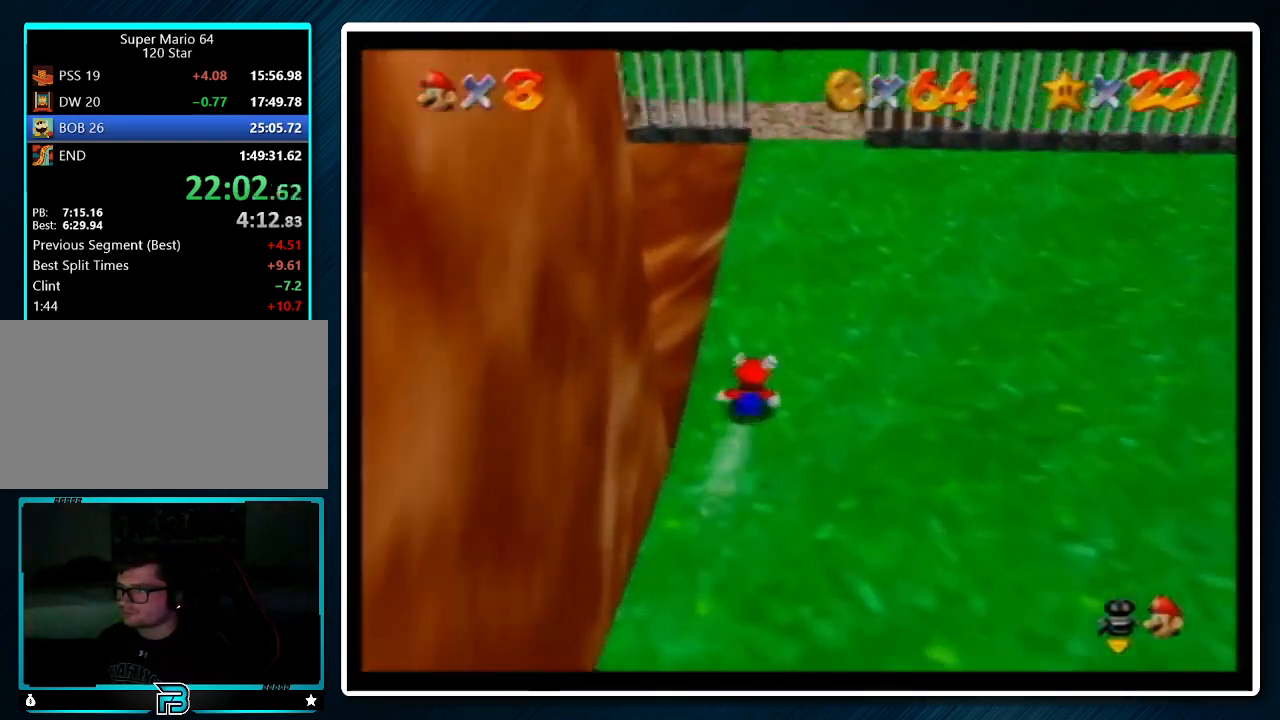
{"buttons": [], "left_stick": "up", "events": [[100, "left_stick", "up"], [133, "A", "down"], [233, "A", "up"], [267, "left_stick", "up-right"], [367, "B", "down"], [433, "left_stick", "up"], [467, "B", "up"]]}
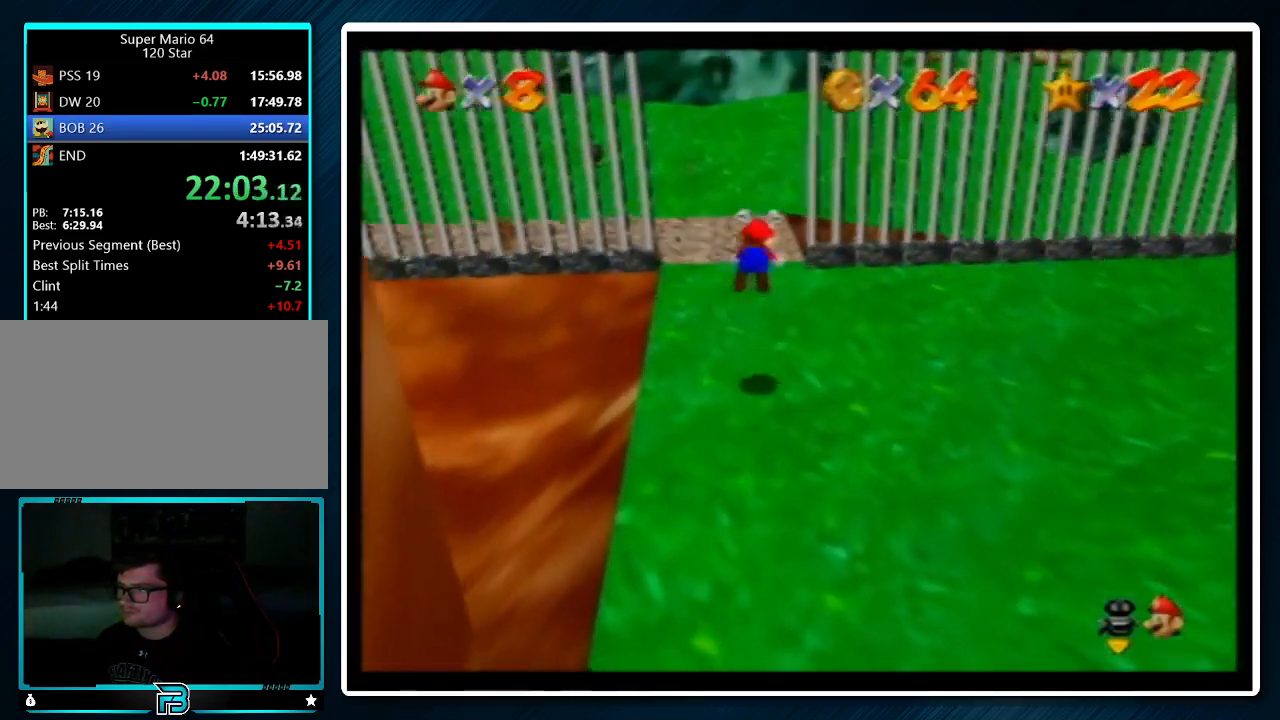
{"buttons": ["C_UP"], "left_stick": "up", "events": [[267, "A", "down"], [300, "B", "down"], [400, "A", "up"], [400, "B", "up"], [500, "C_UP", "down"]]}
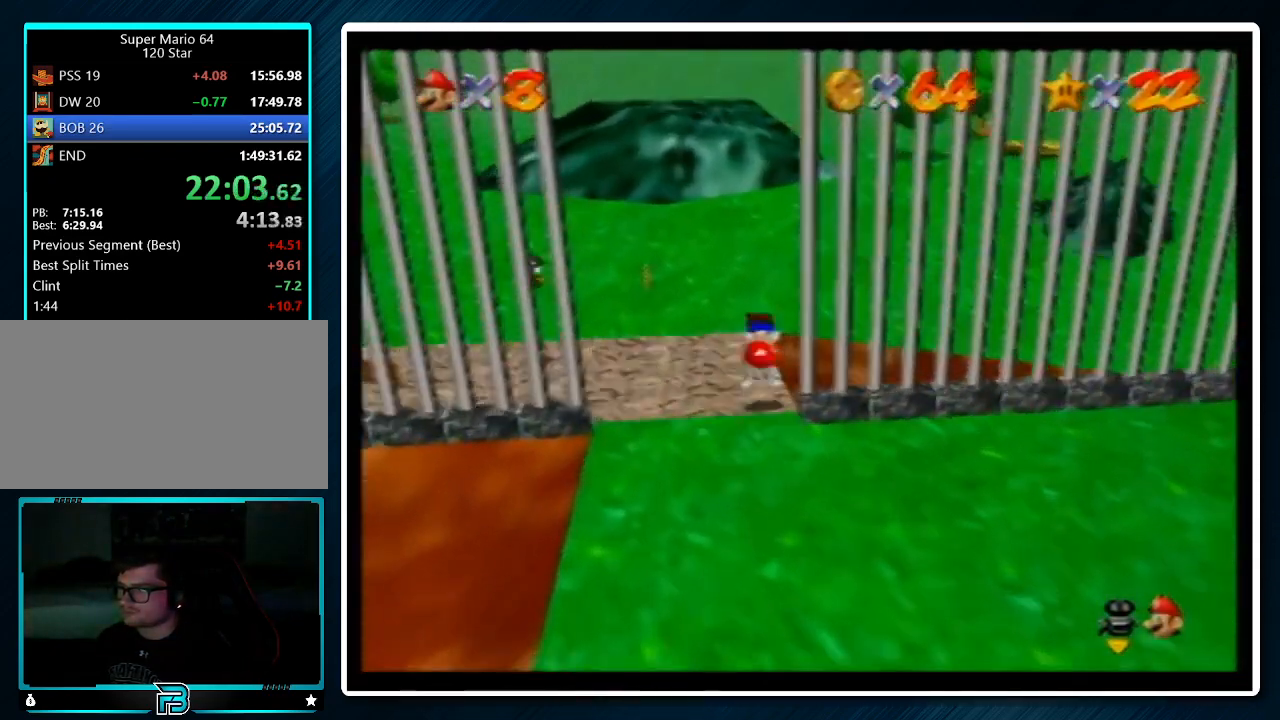
{"buttons": [], "left_stick": "down-right", "events": [[100, "C_UP", "up"], [100, "left_stick", "down-right"]]}
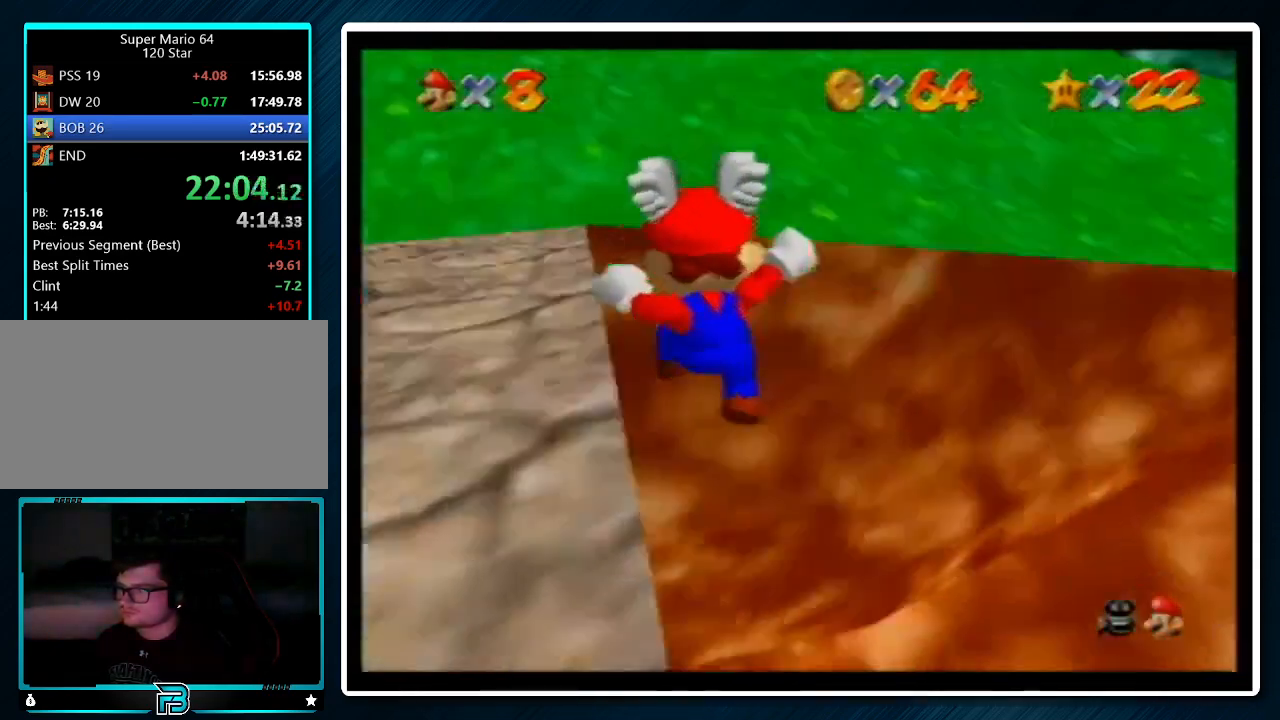
{"buttons": [], "left_stick": "left", "events": [[67, "left_stick", "down-left"], [167, "C_DOWN", "down"], [167, "left_stick", "up-left"], [300, "C_DOWN", "up"], [300, "left_stick", "left"]]}
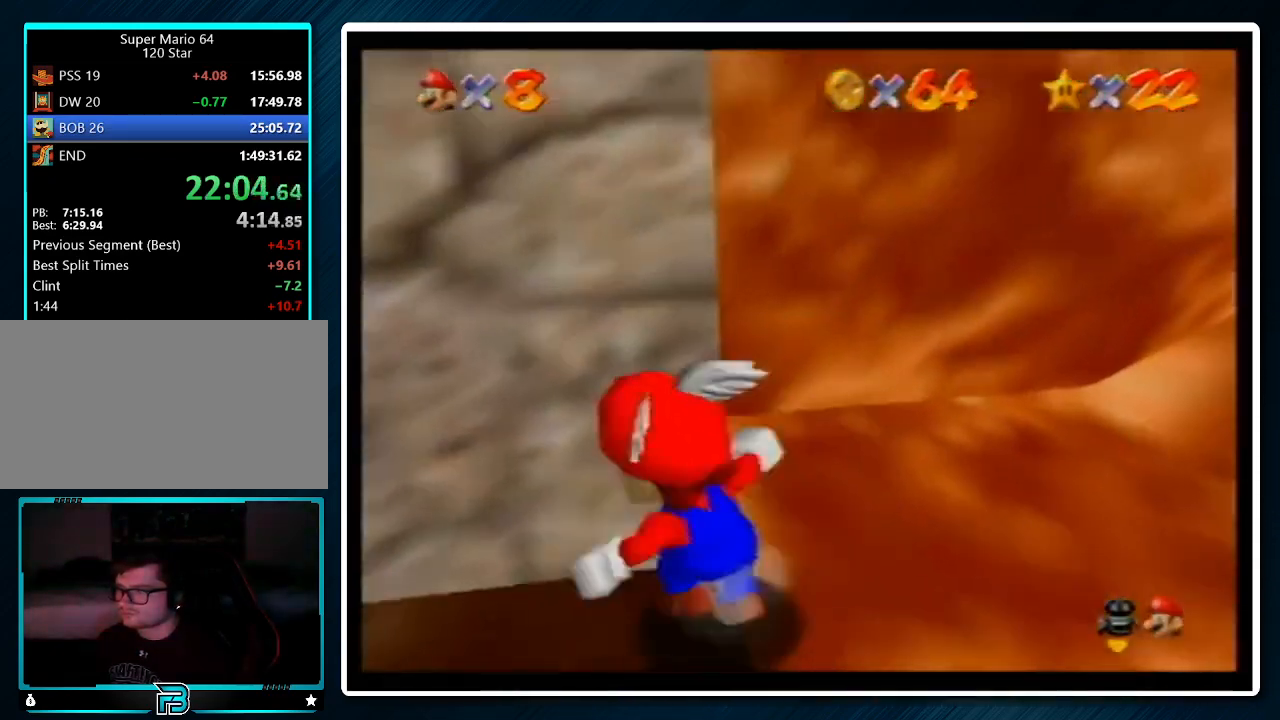
{"buttons": [], "left_stick": "left", "events": [[200, "A", "down"], [200, "B", "down"], [333, "A", "up"], [333, "B", "up"]]}